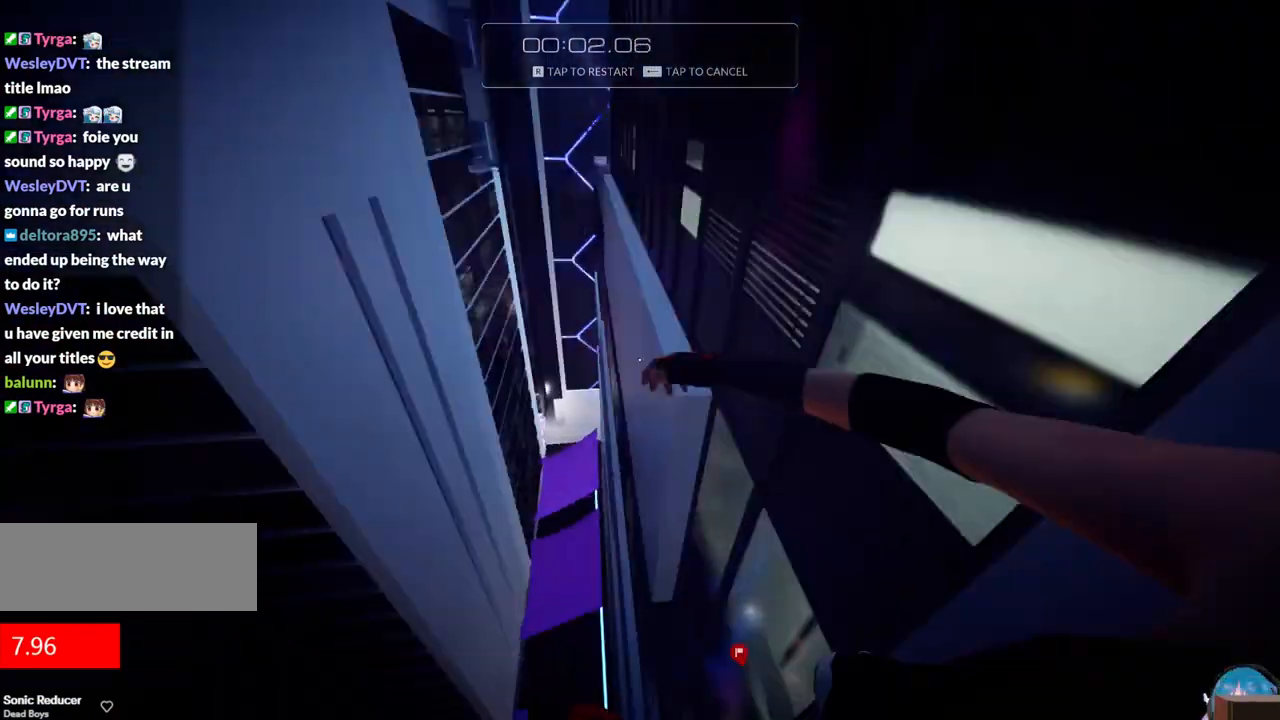
Gameplay with keyboard; each line is a JSON object with the keys held at the frame after it. "events" lists presses ("down") and releases ("up") of "a", "ctrl", "d", "e", "f", "q", "r", "s", "shift" and "w" between this image and that frame as [ms after this image, input, new state], when the widget could be followed in between. No other keys are recorded. Mouse input is not recorded.
{"keys": ["f", "w"], "events": [[183, "f", "up"], [433, "f", "down"]]}
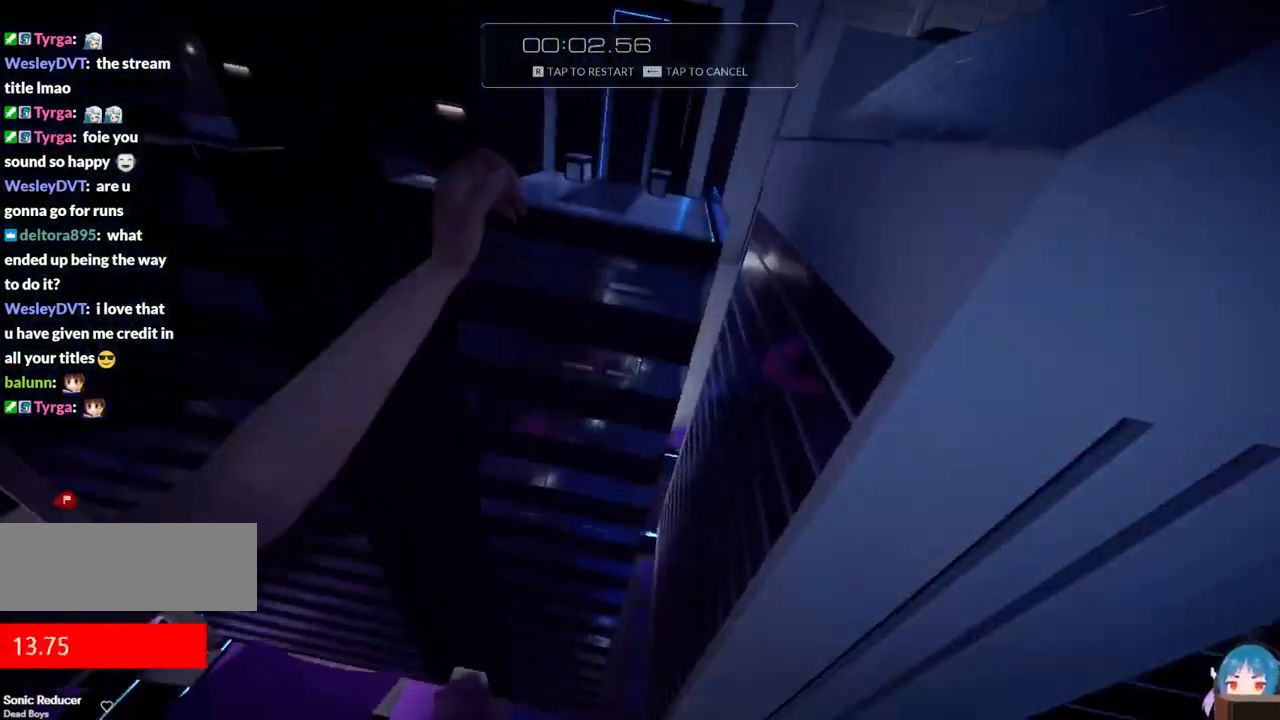
{"keys": ["w"], "events": [[200, "f", "up"]]}
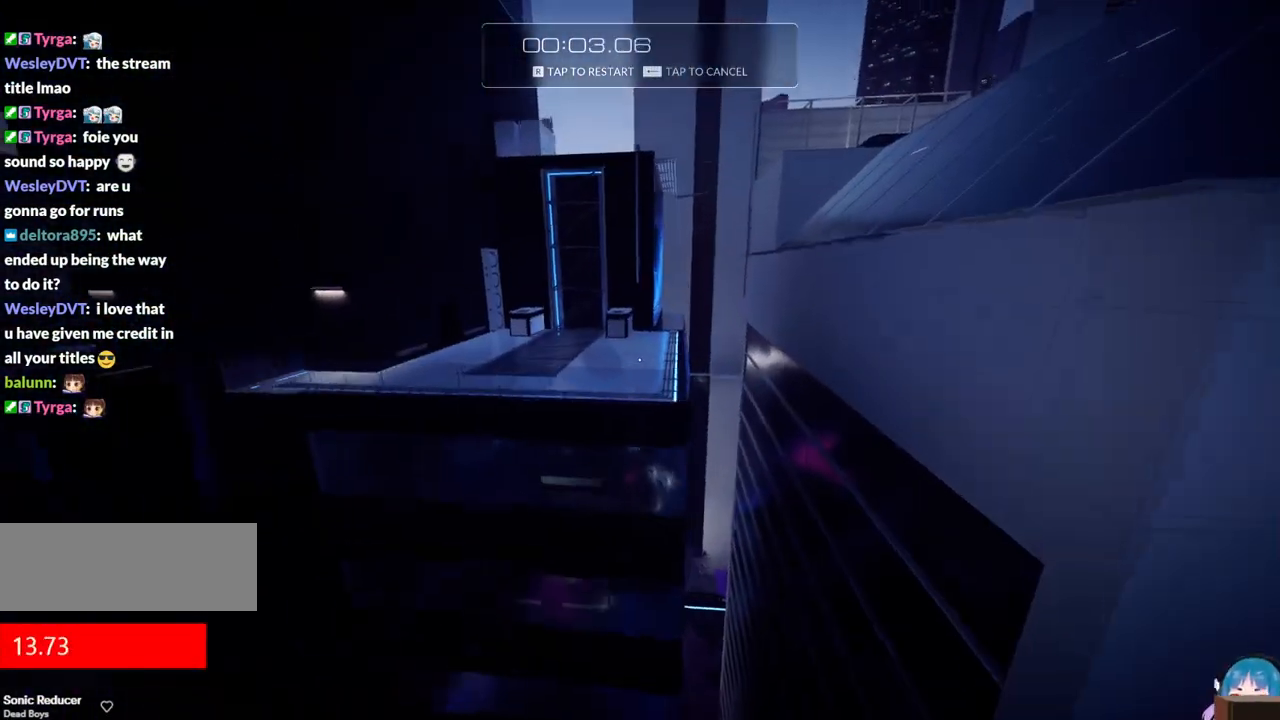
{"keys": [], "events": [[367, "r", "down"], [450, "w", "up"], [500, "r", "up"]]}
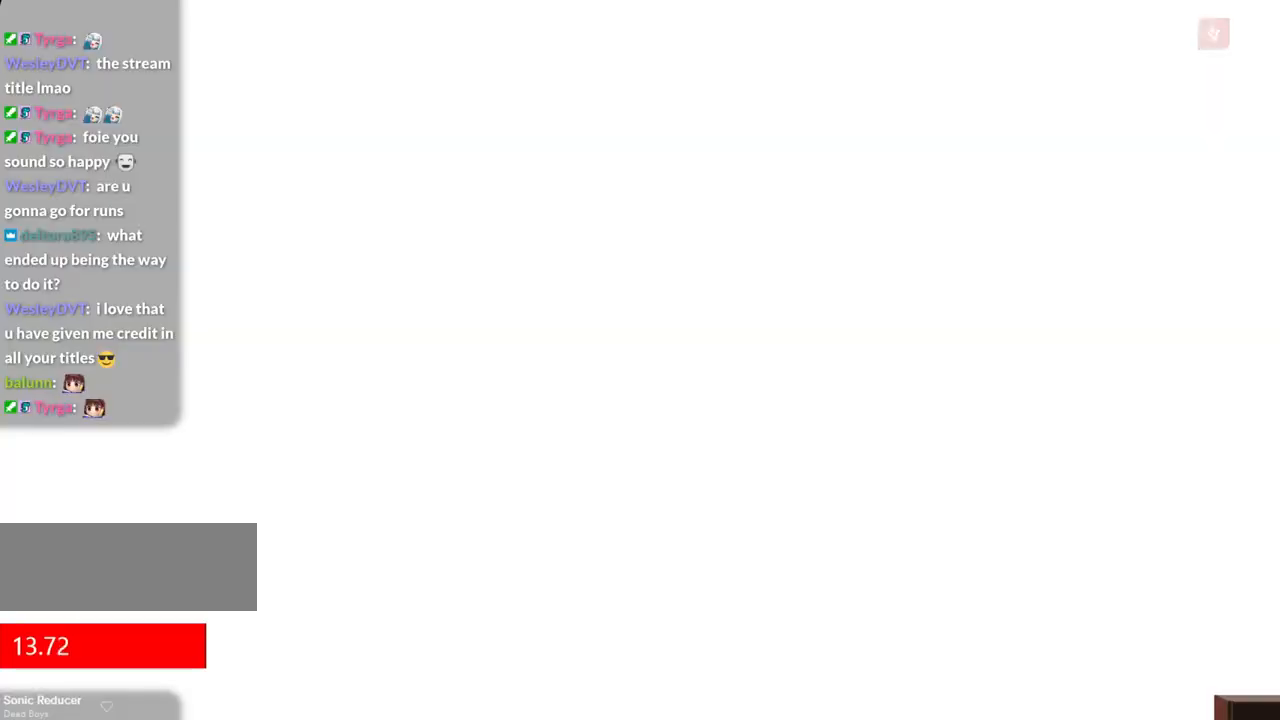
{"keys": ["shift", "w"], "events": [[383, "shift", "down"], [383, "w", "down"]]}
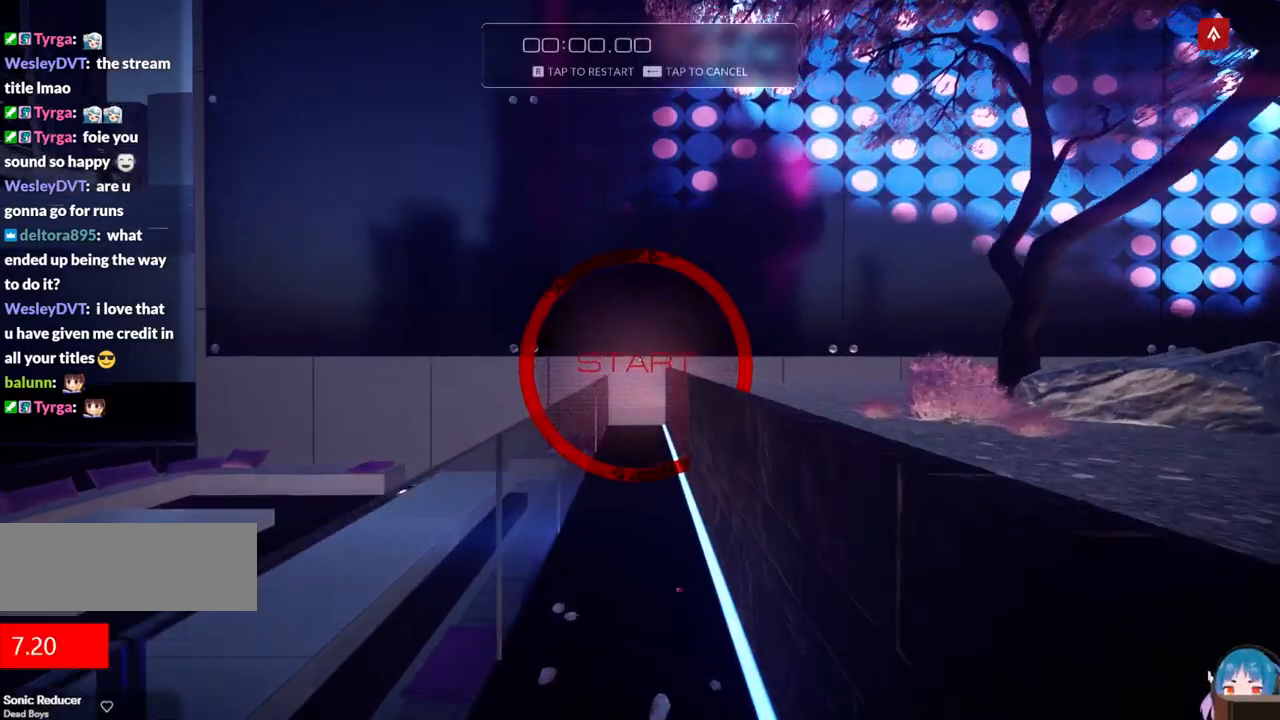
{"keys": ["f", "w"], "events": [[67, "shift", "up"], [483, "f", "down"]]}
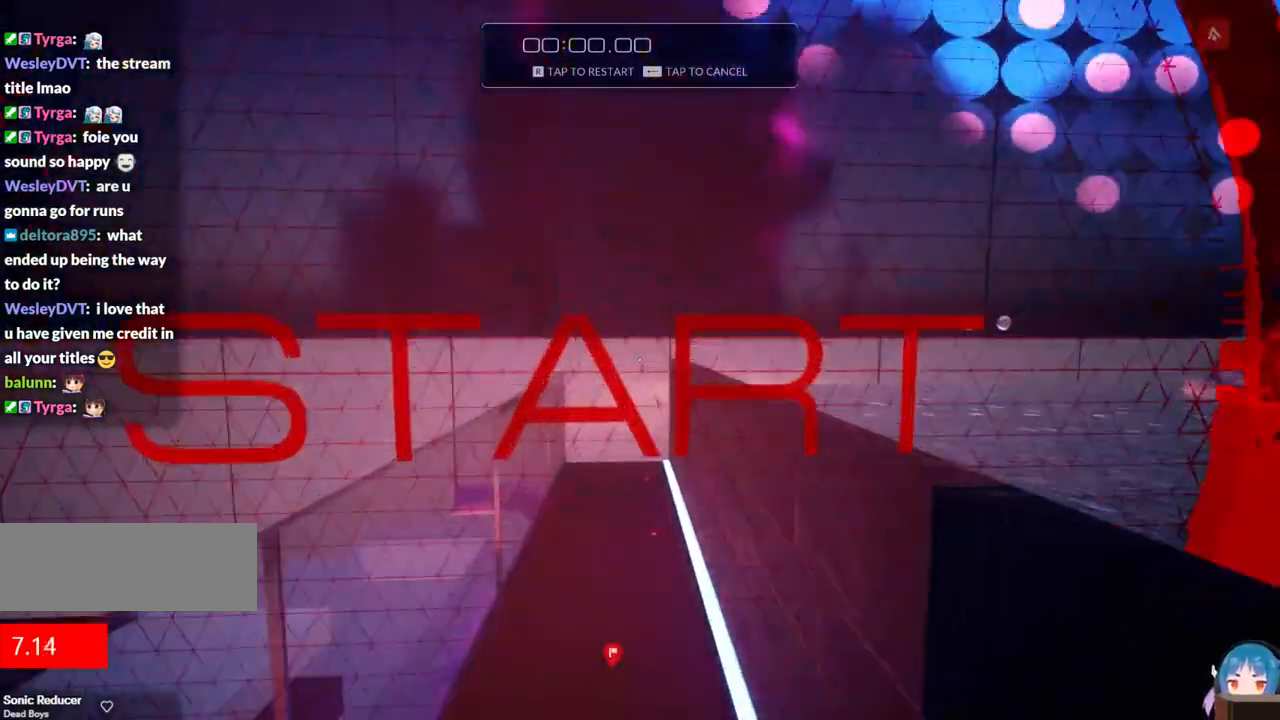
{"keys": ["a", "w"], "events": [[33, "d", "down"], [83, "a", "down"], [133, "d", "up"], [133, "f", "up"]]}
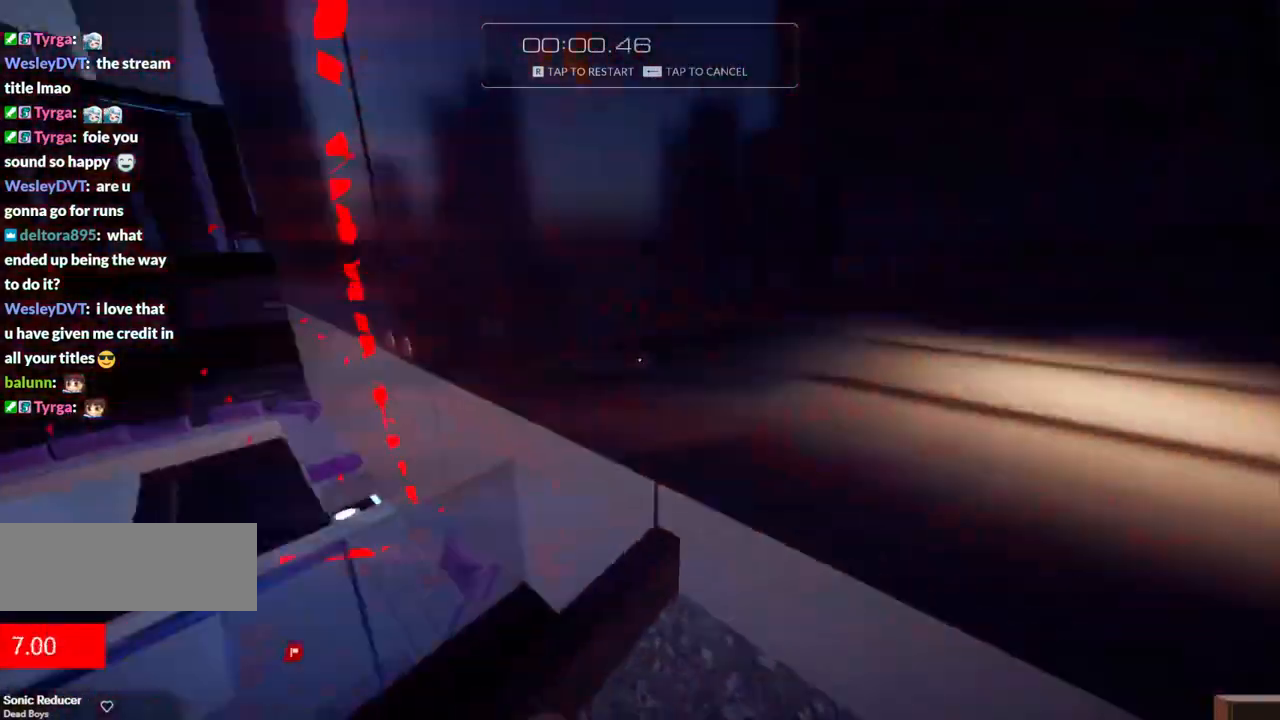
{"keys": ["a", "d", "f", "w"], "events": [[100, "f", "down"], [467, "d", "down"]]}
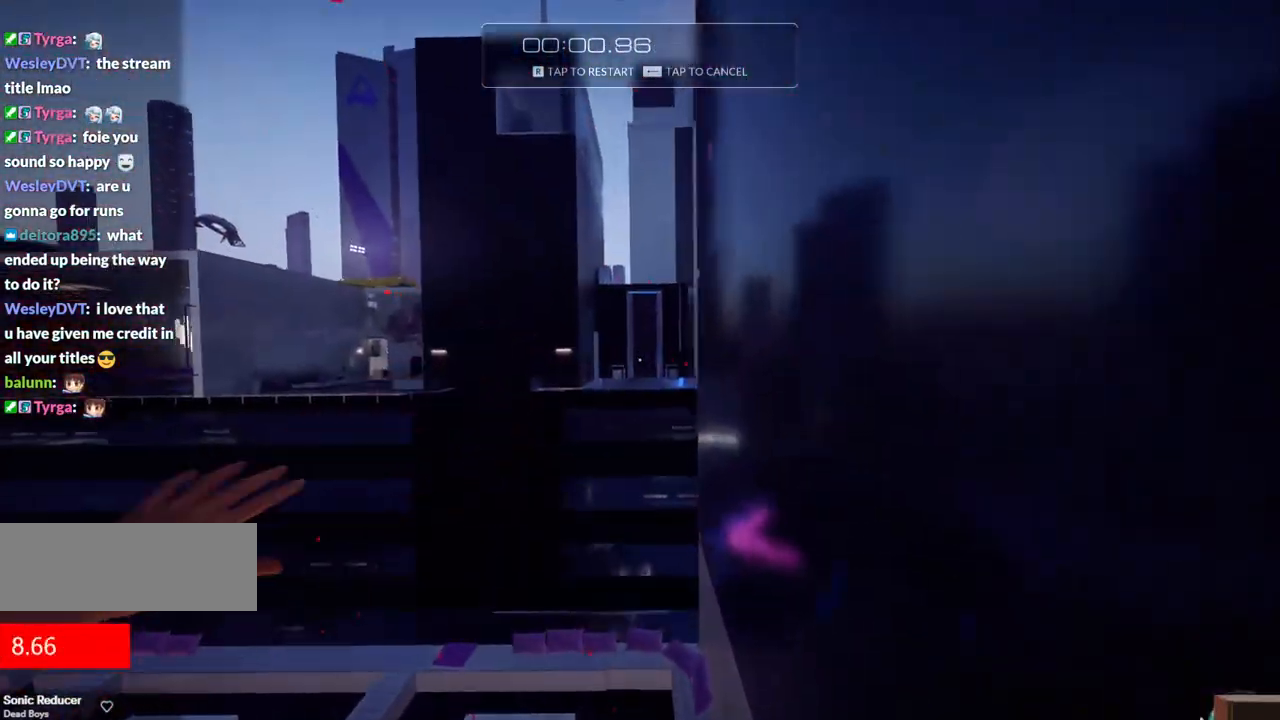
{"keys": ["d", "f", "w"], "events": [[17, "a", "up"]]}
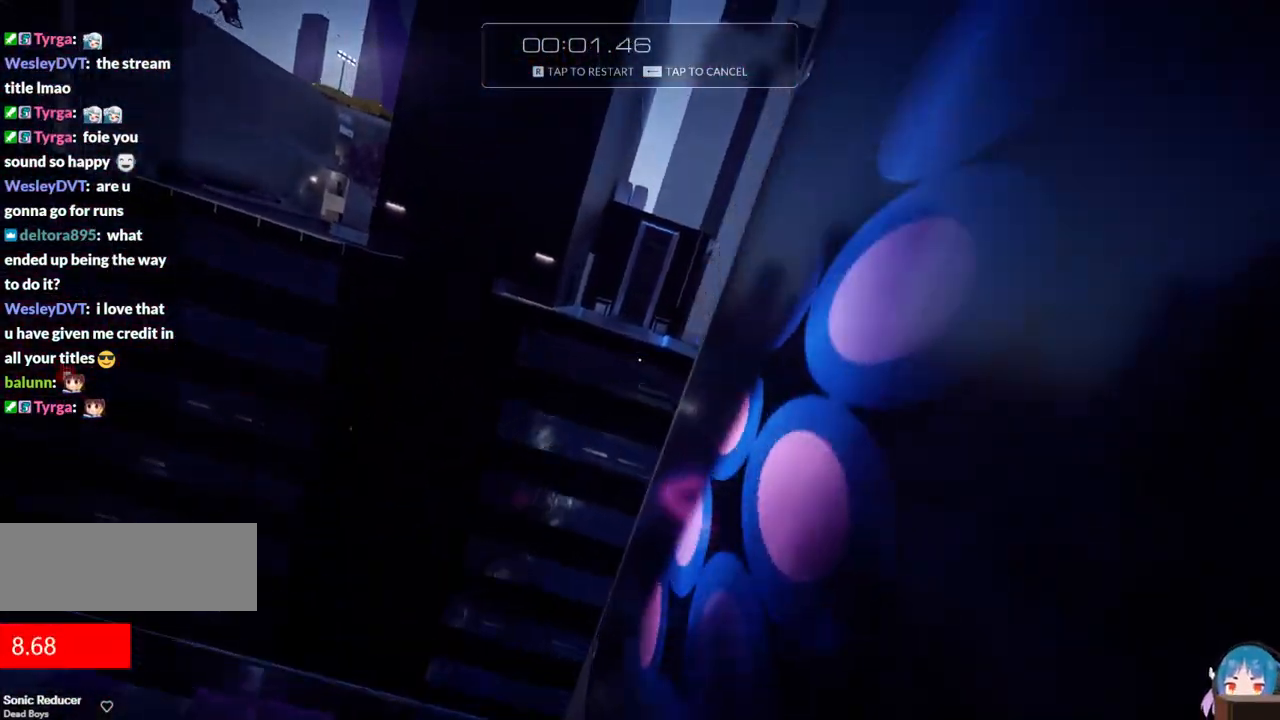
{"keys": ["f", "w"], "events": [[133, "d", "up"], [133, "f", "up"], [500, "f", "down"]]}
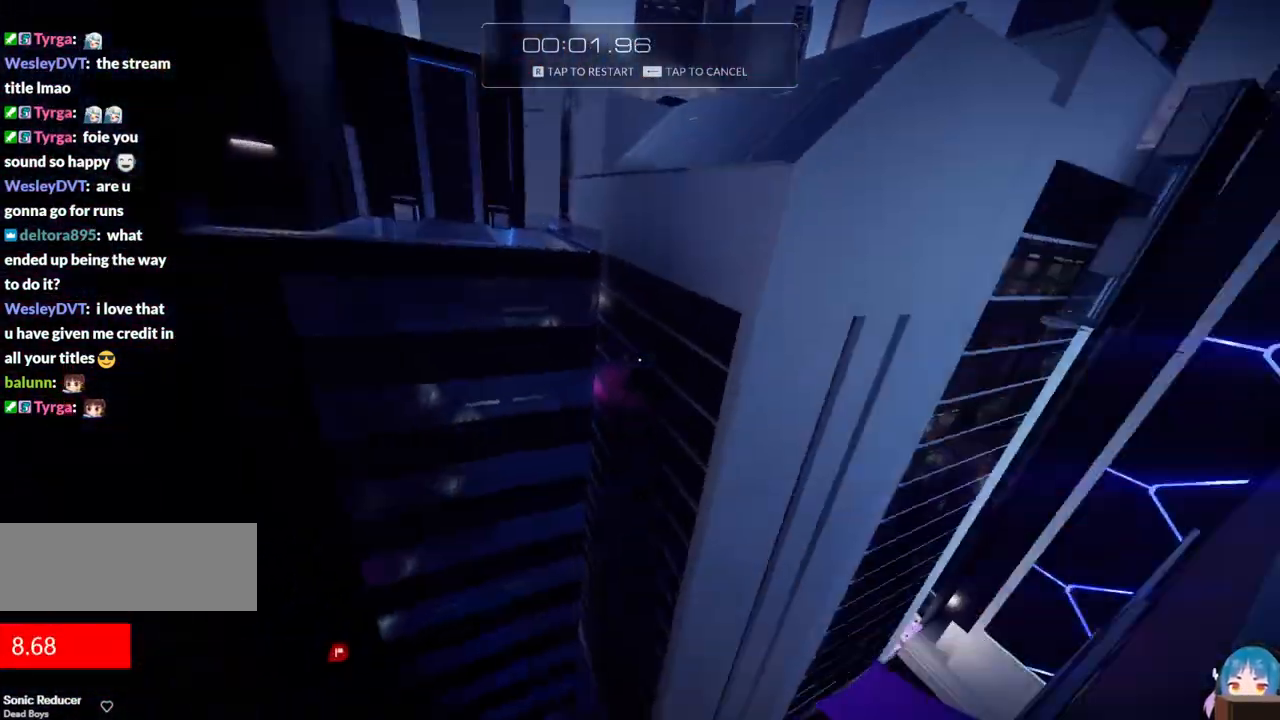
{"keys": ["w"], "events": [[233, "f", "up"]]}
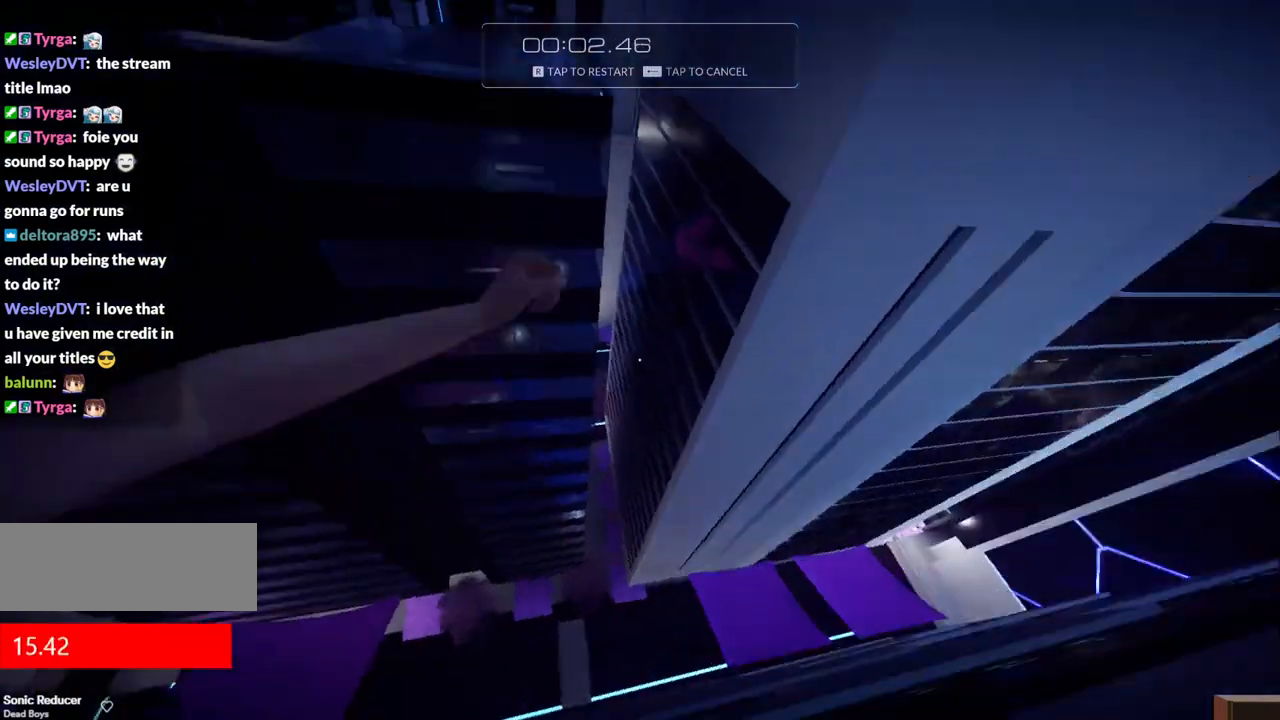
{"keys": ["w"], "events": [[17, "f", "down"], [167, "f", "up"]]}
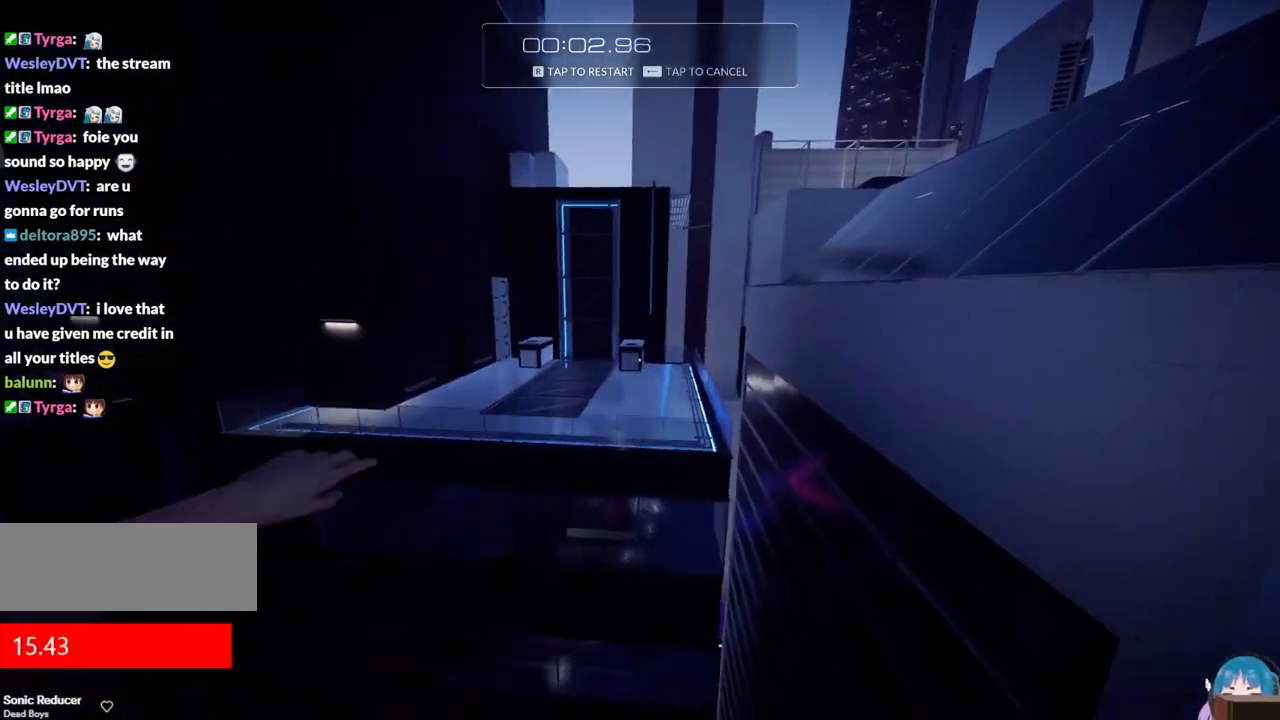
{"keys": ["w"], "events": []}
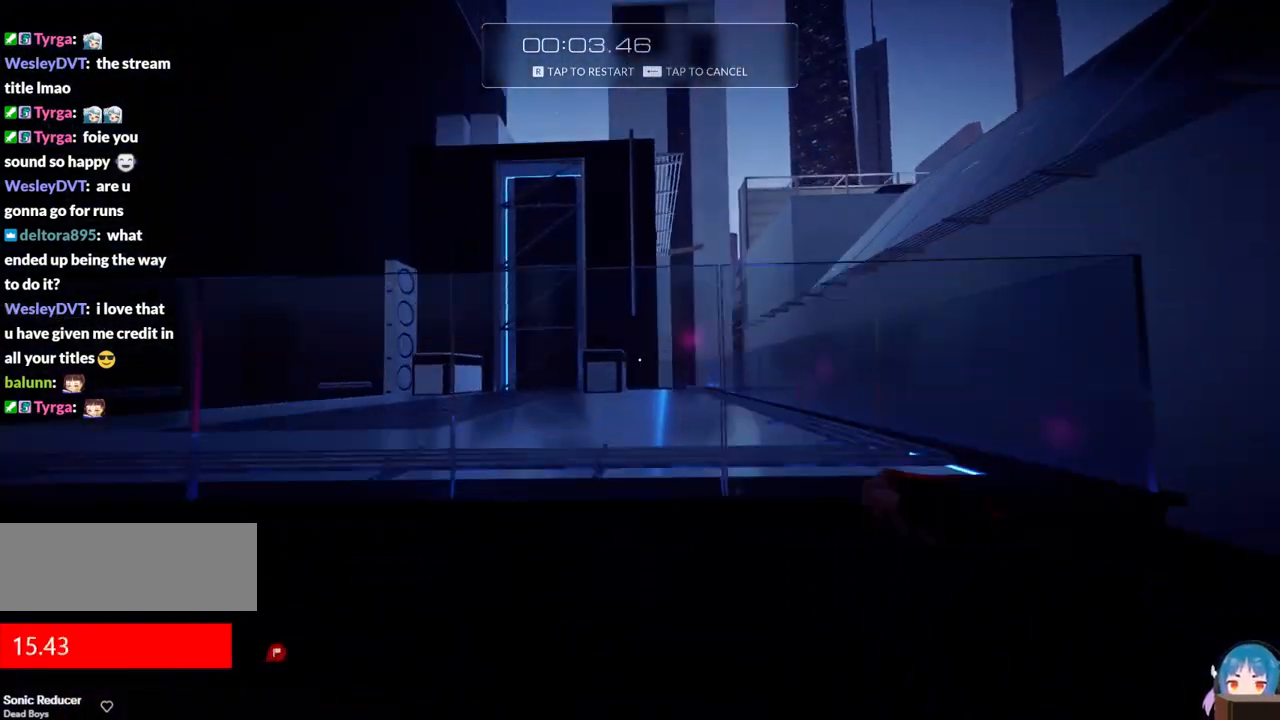
{"keys": [], "events": [[283, "r", "down"], [417, "r", "up"], [417, "w", "up"]]}
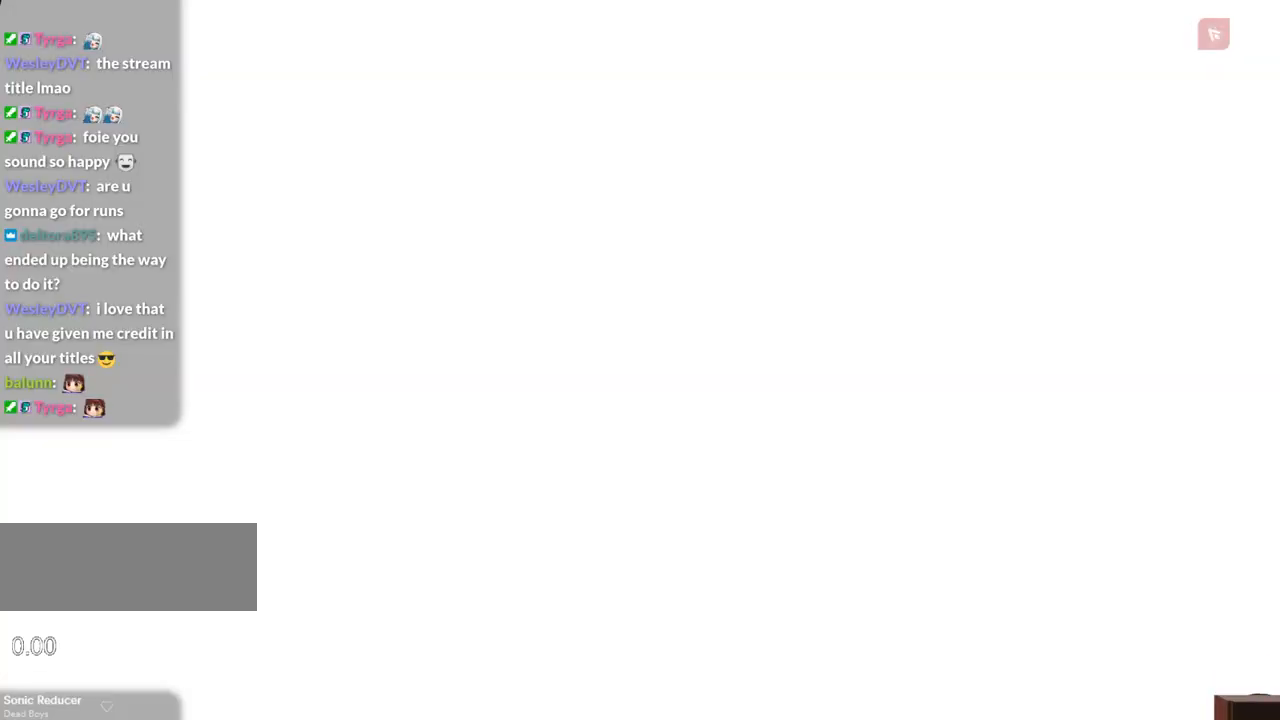
{"keys": ["w"], "events": [[250, "shift", "down"], [300, "w", "down"], [450, "shift", "up"]]}
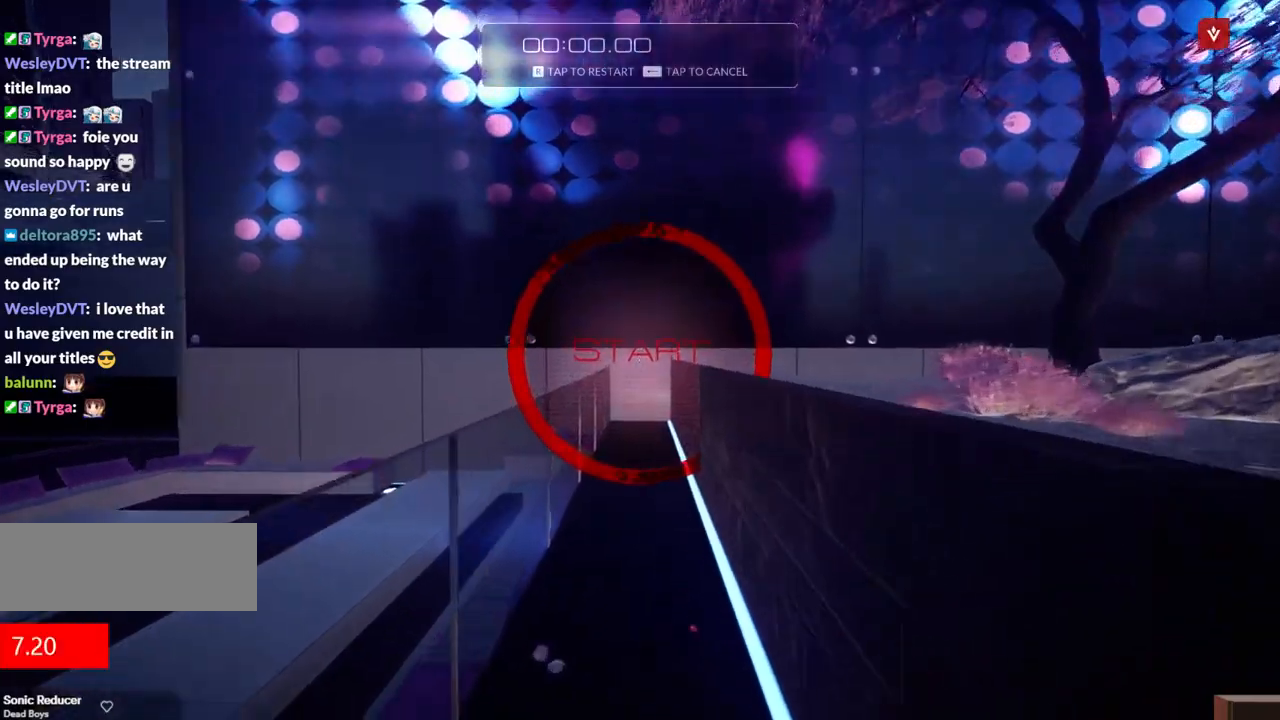
{"keys": ["w"], "events": []}
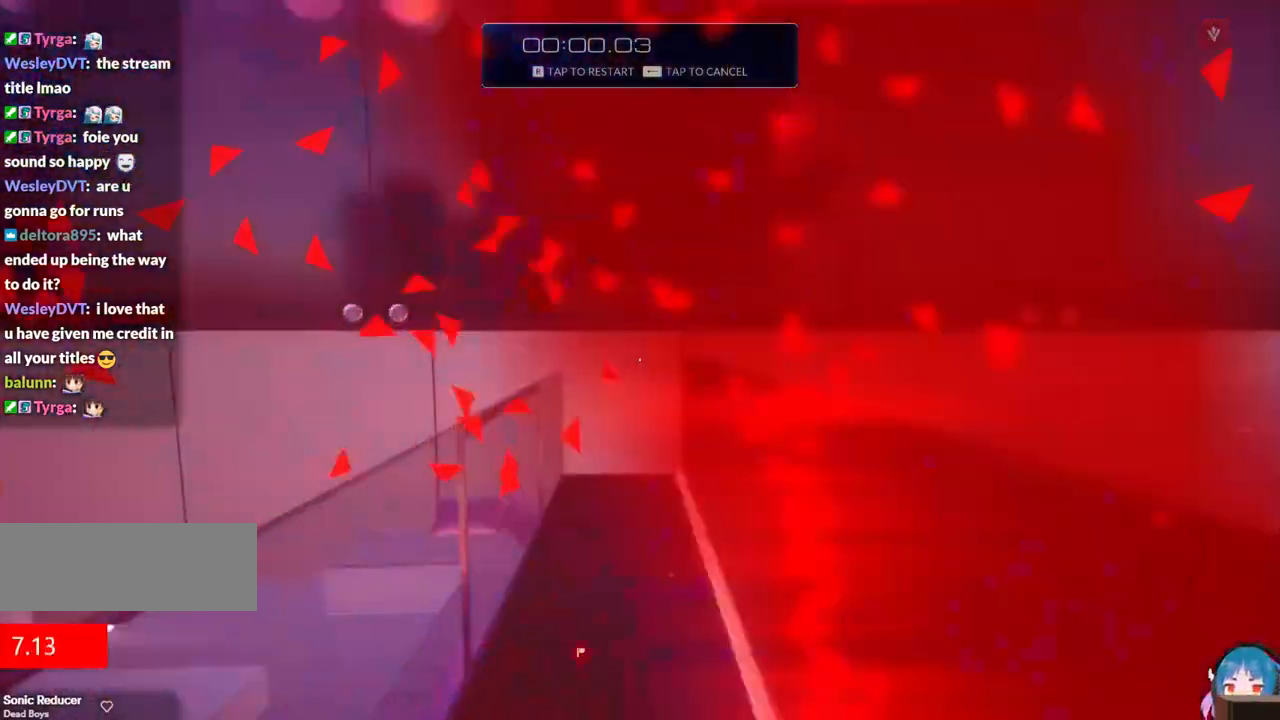
{"keys": ["a", "w"], "events": [[50, "f", "down"], [150, "a", "down"], [183, "f", "up"]]}
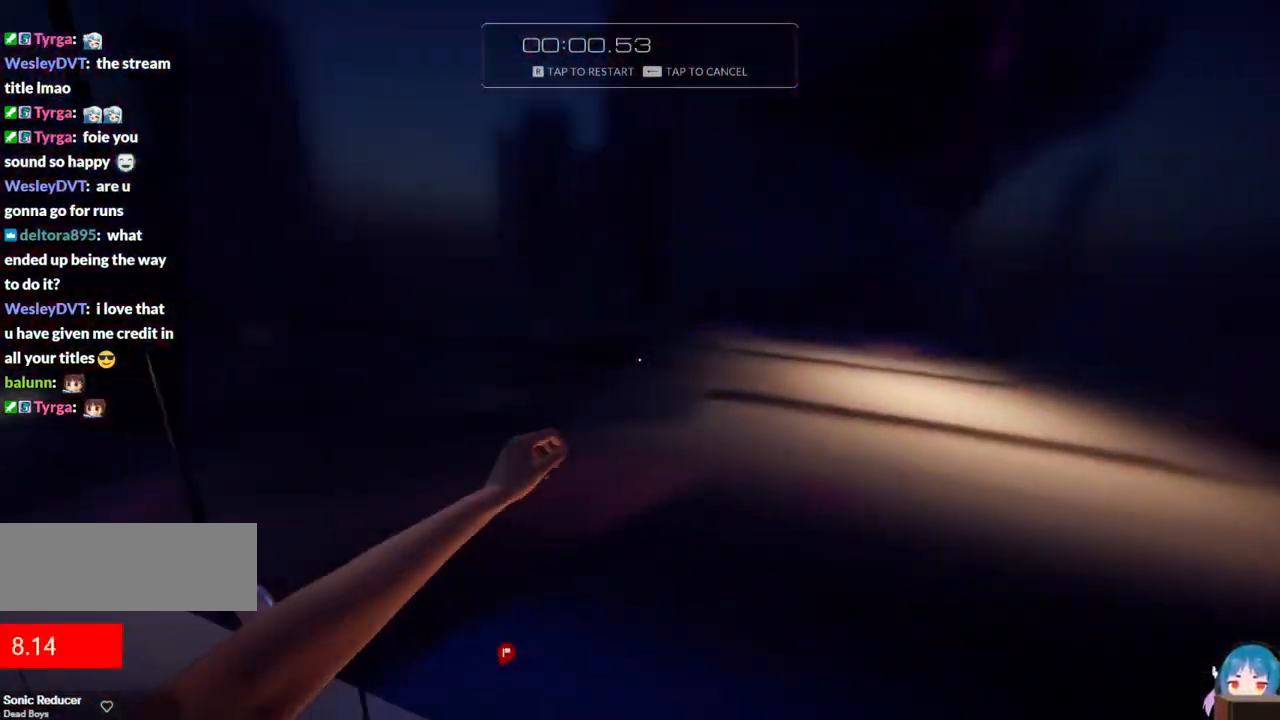
{"keys": [], "events": [[17, "a", "up"], [117, "w", "up"], [150, "r", "down"], [300, "r", "up"]]}
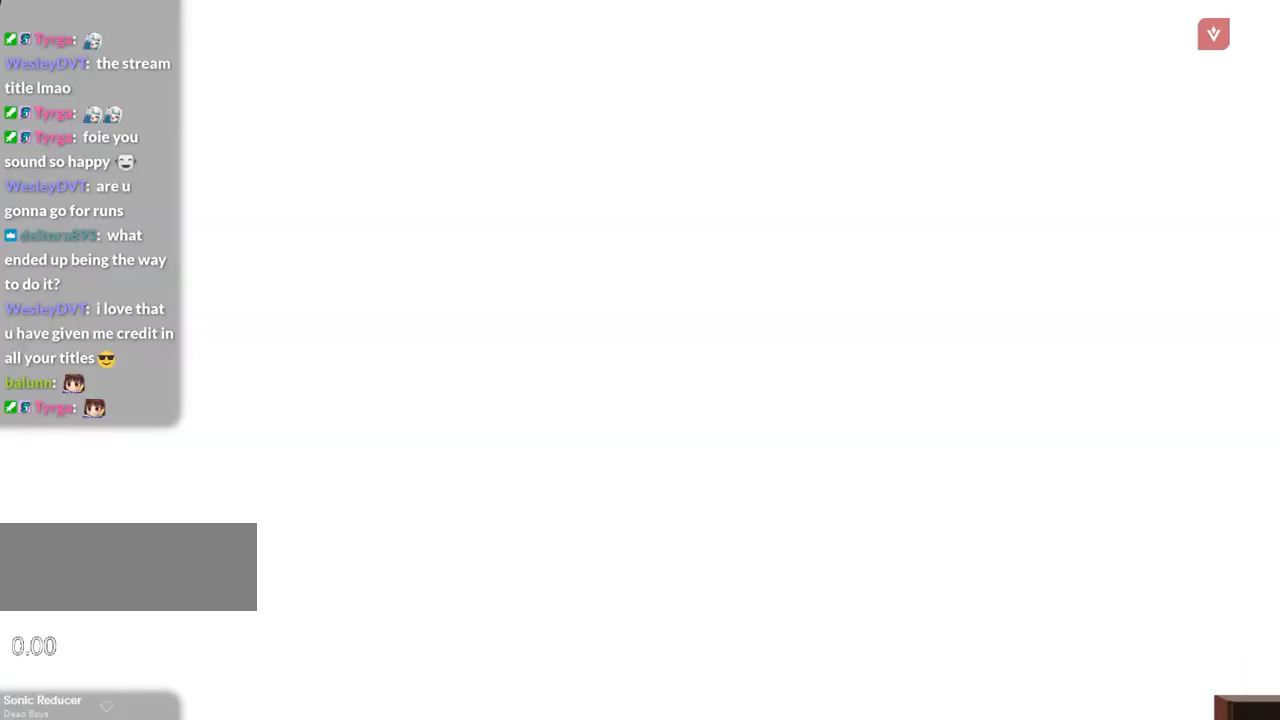
{"keys": ["w"], "events": [[83, "shift", "down"], [83, "w", "down"], [317, "shift", "up"]]}
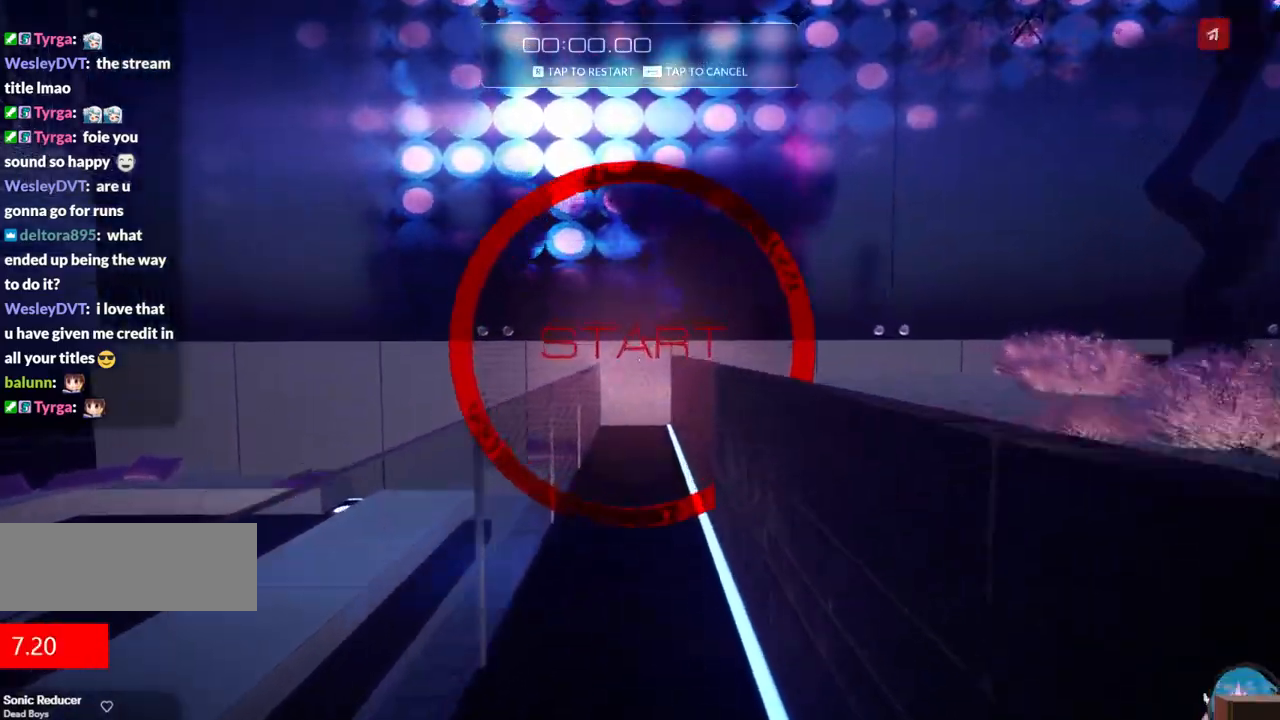
{"keys": ["d", "f", "w"], "events": [[383, "d", "down"], [383, "f", "down"]]}
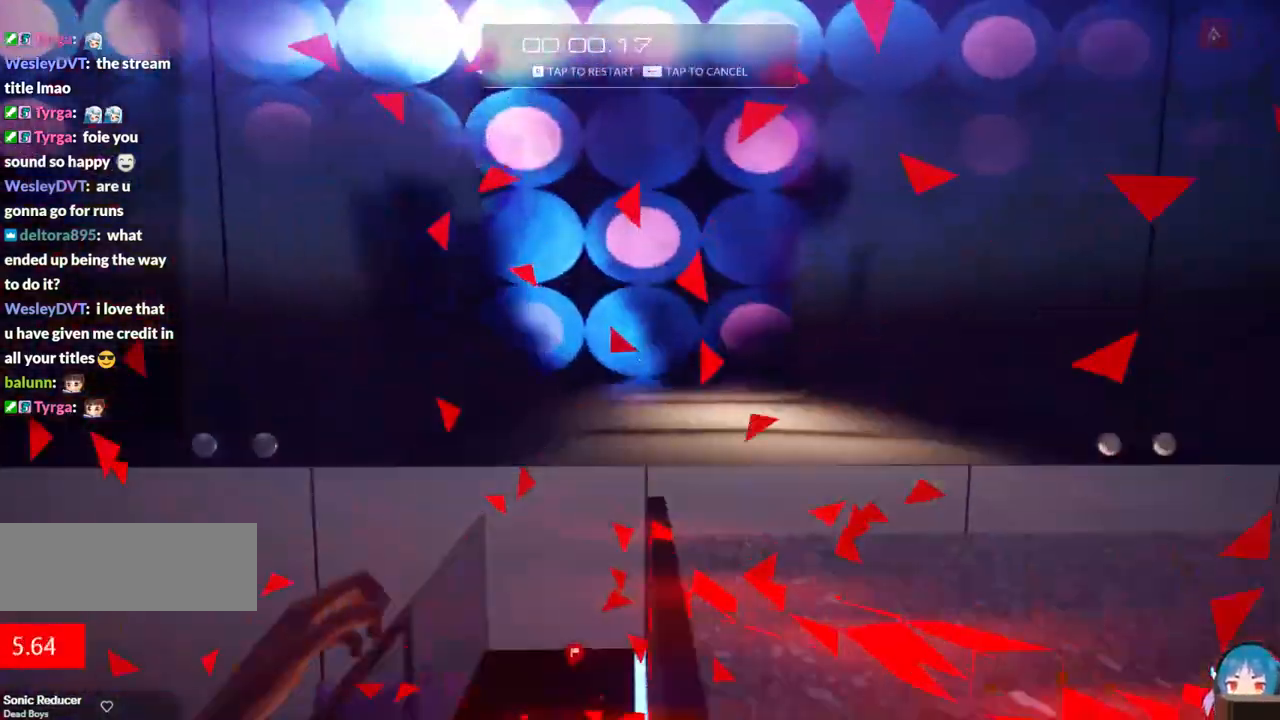
{"keys": ["a", "f", "w"], "events": [[17, "a", "down"], [17, "d", "up"], [17, "f", "up"], [350, "f", "down"]]}
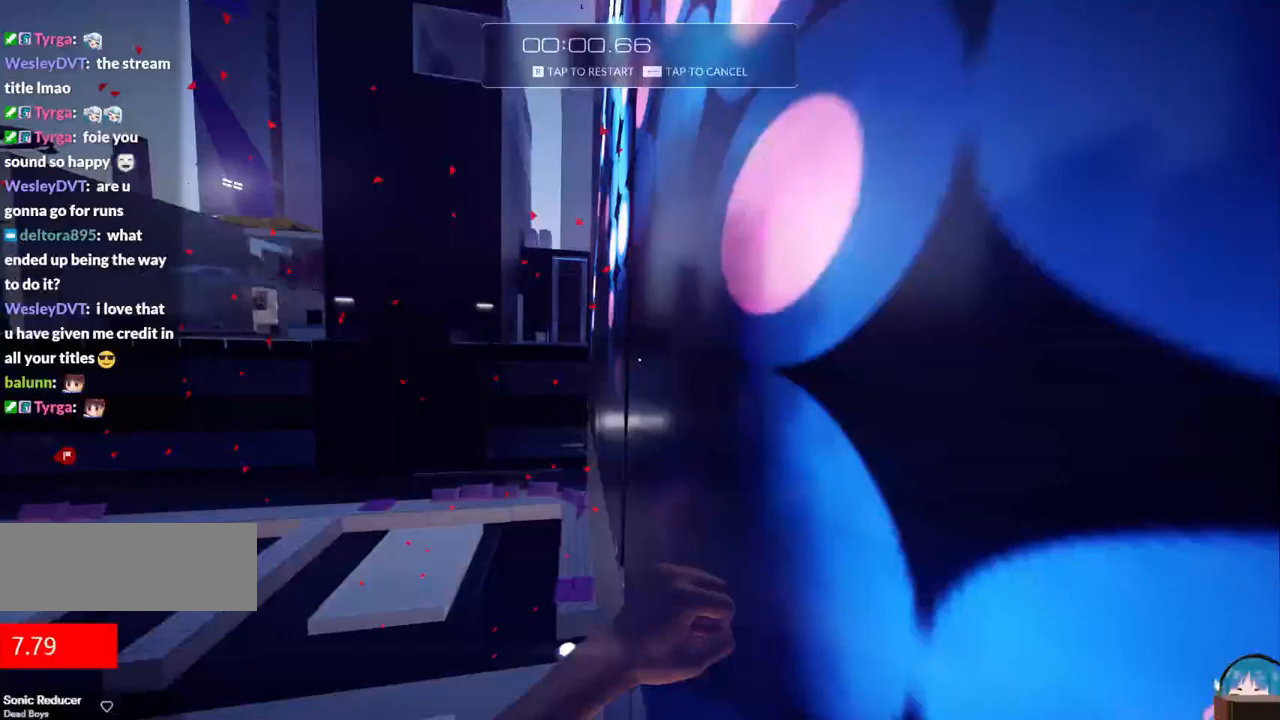
{"keys": ["d", "f", "w"], "events": [[267, "a", "up"], [367, "d", "down"]]}
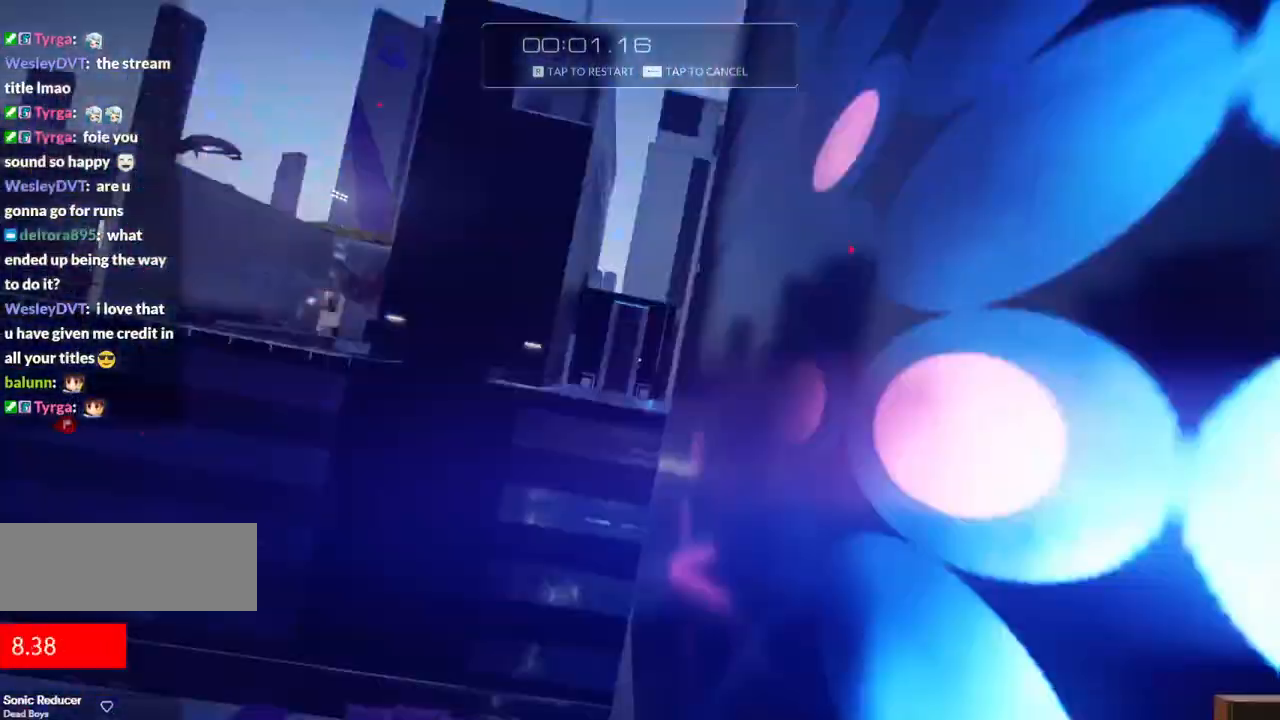
{"keys": ["w"], "events": [[283, "d", "up"], [283, "f", "up"]]}
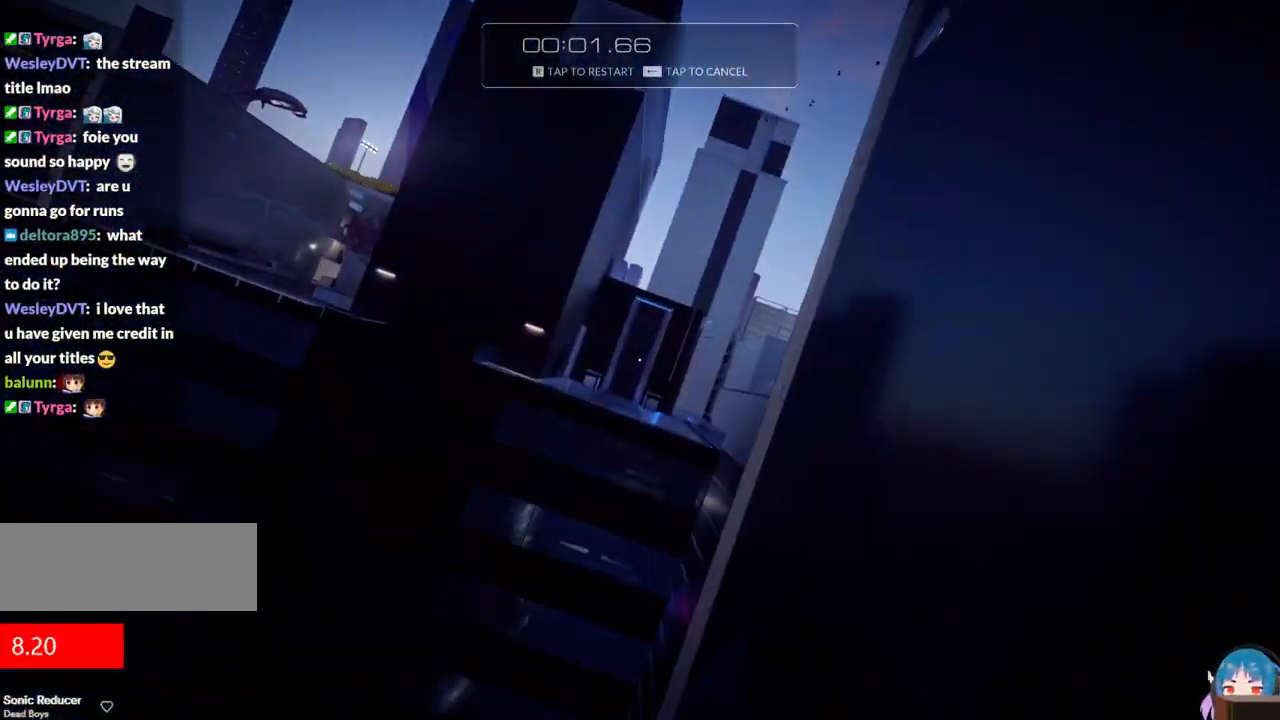
{"keys": ["f", "w"], "events": [[300, "f", "down"]]}
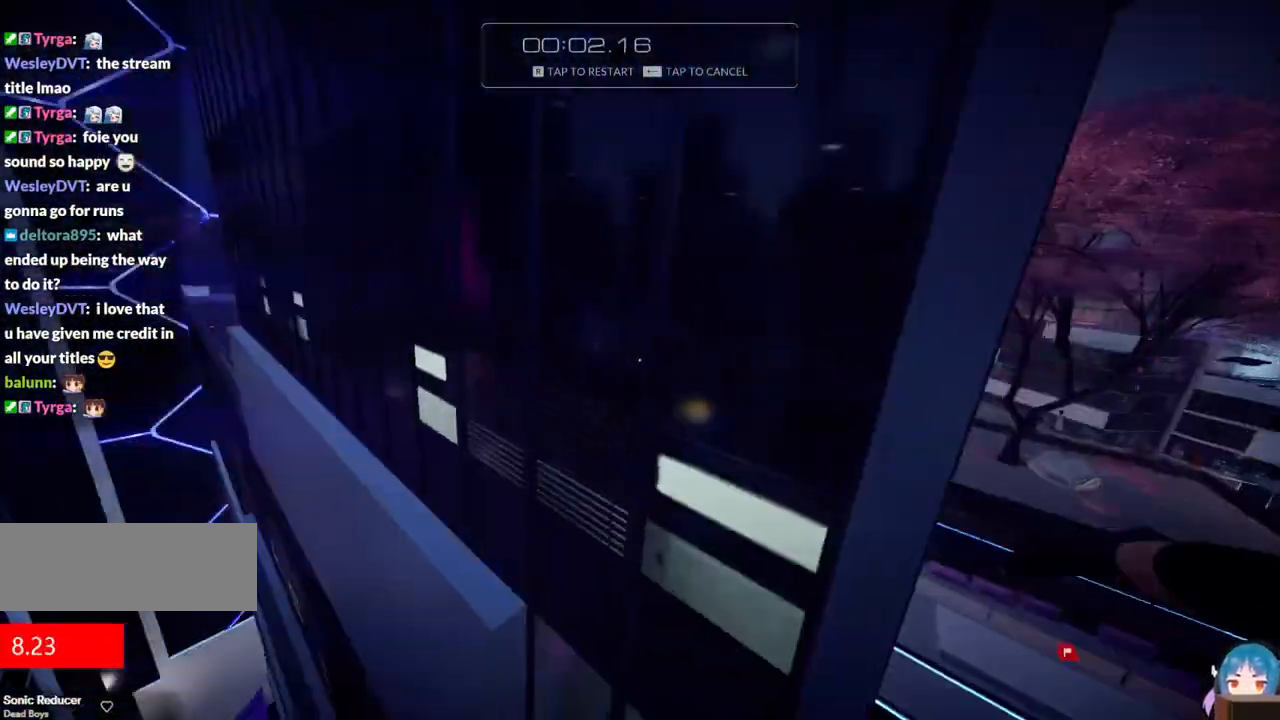
{"keys": ["f", "w"], "events": [[33, "f", "up"], [367, "f", "down"]]}
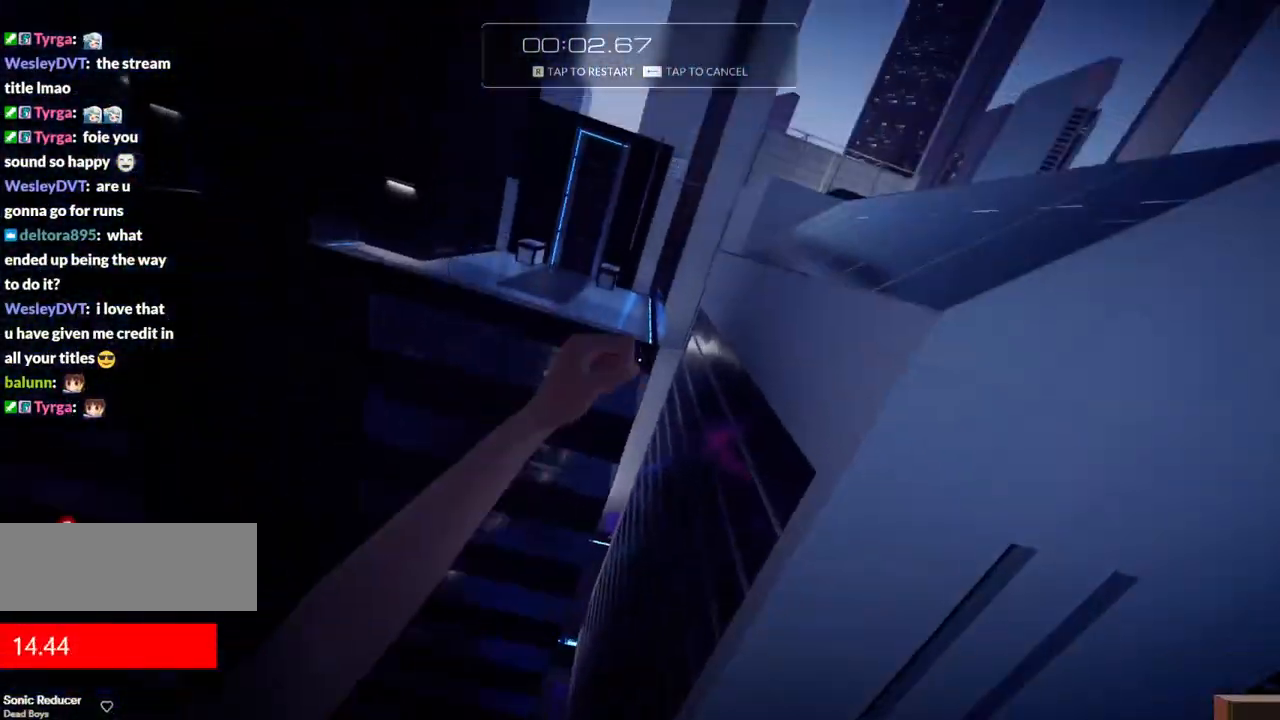
{"keys": ["w"], "events": [[133, "f", "up"]]}
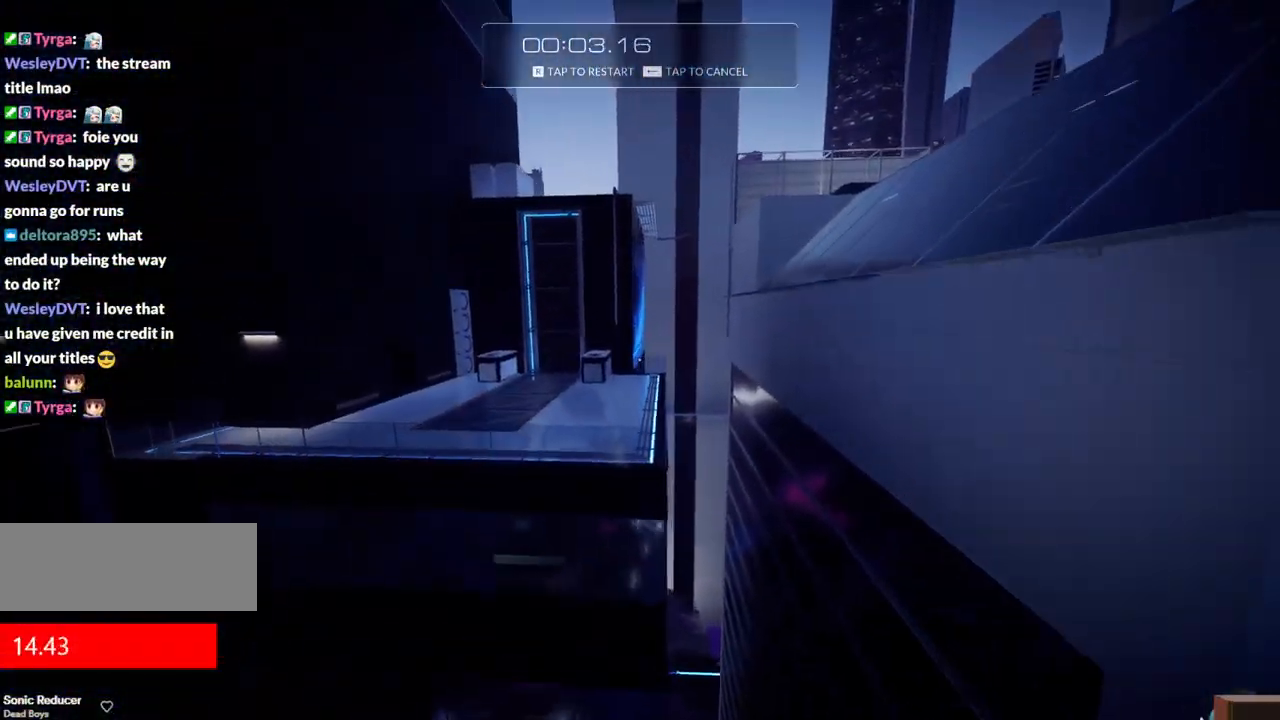
{"keys": ["w"], "events": []}